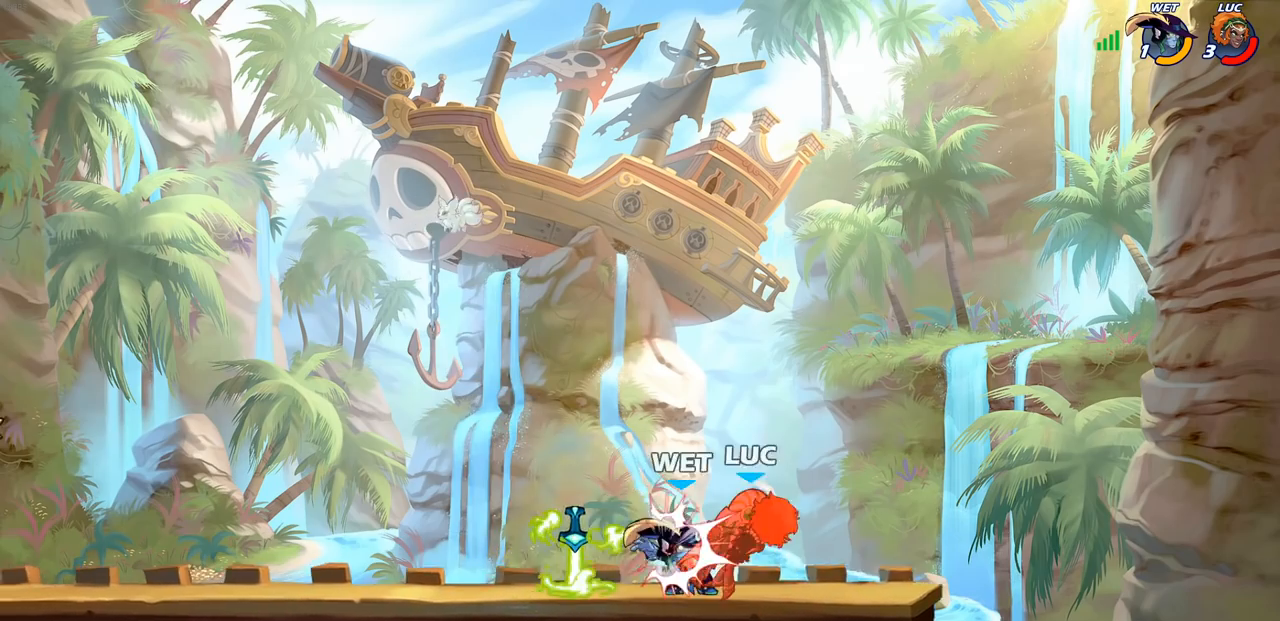
Gameplay with a controller (PlayStation layout); each line is a JSON object with the inputs held at the frame after it. "events" lists button and stick changes between this image and that frame as [ms after this image, input, new state], when the widget could be followed in between.
{"buttons": [], "left_stick": "left", "right_stick": "center", "events": [[200, "left_stick", "left"], [333, "R2", "down"], [367, "SQUARE", "down"], [467, "SQUARE", "up"], [483, "R2", "up"]]}
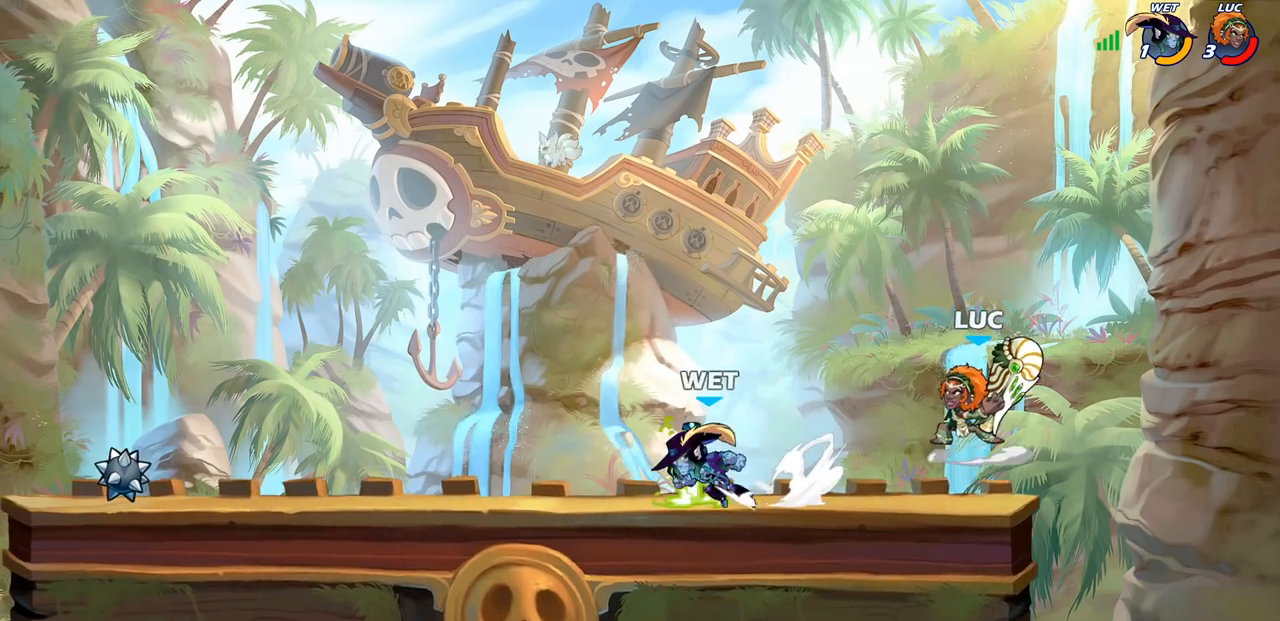
{"buttons": ["CROSS"], "left_stick": "right", "right_stick": "center", "events": [[50, "left_stick", "center"], [333, "left_stick", "right"], [450, "CROSS", "down"]]}
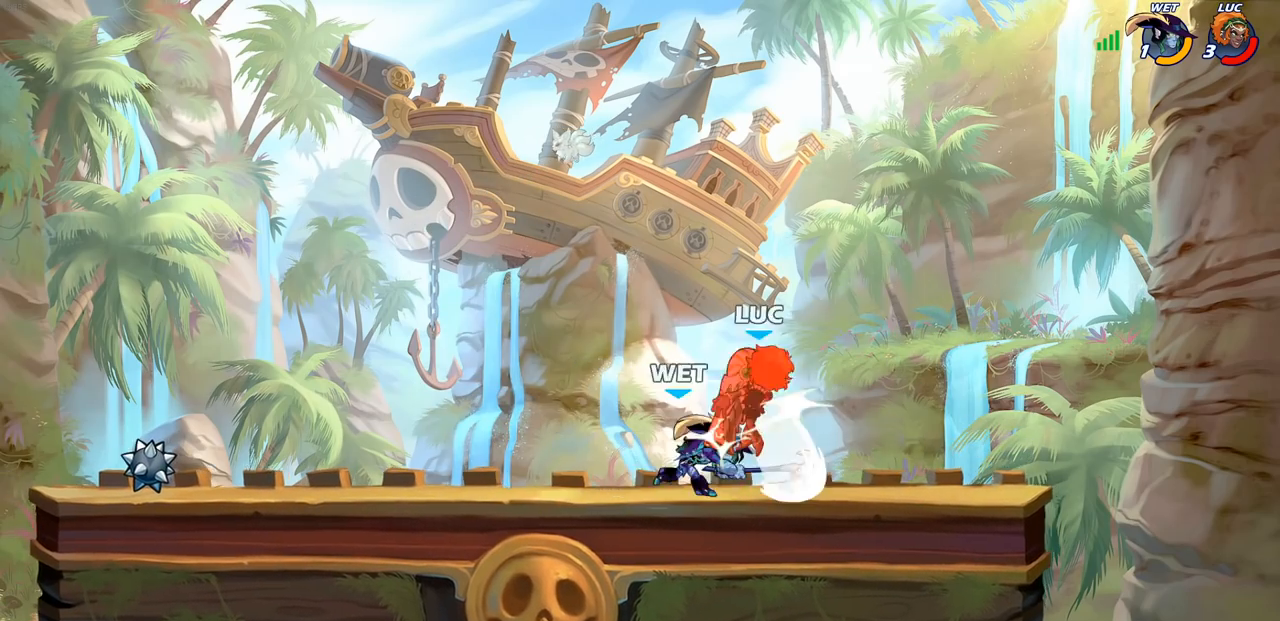
{"buttons": ["CROSS", "R2"], "left_stick": "up-right", "right_stick": "center", "events": [[67, "left_stick", "up-right"], [183, "CROSS", "up"], [233, "left_stick", "center"], [367, "left_stick", "up-right"], [450, "CROSS", "down"], [483, "R2", "down"]]}
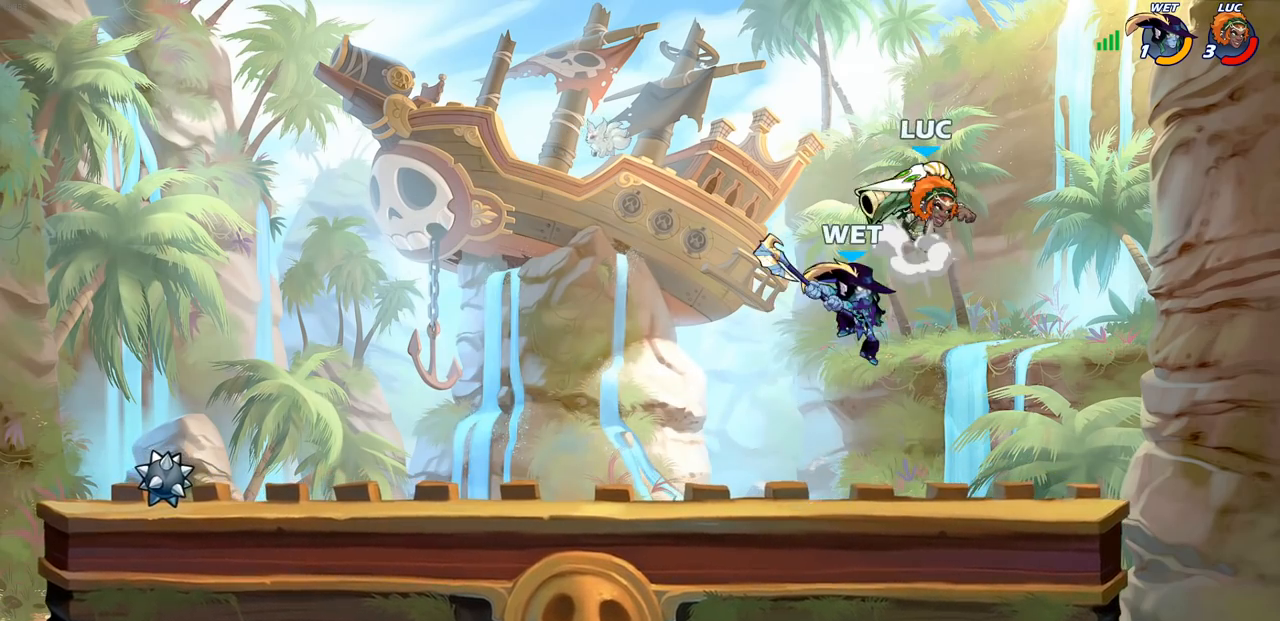
{"buttons": [], "left_stick": "left", "right_stick": "center", "events": [[250, "left_stick", "up-left"], [267, "CROSS", "up"], [267, "R2", "up"], [333, "left_stick", "left"]]}
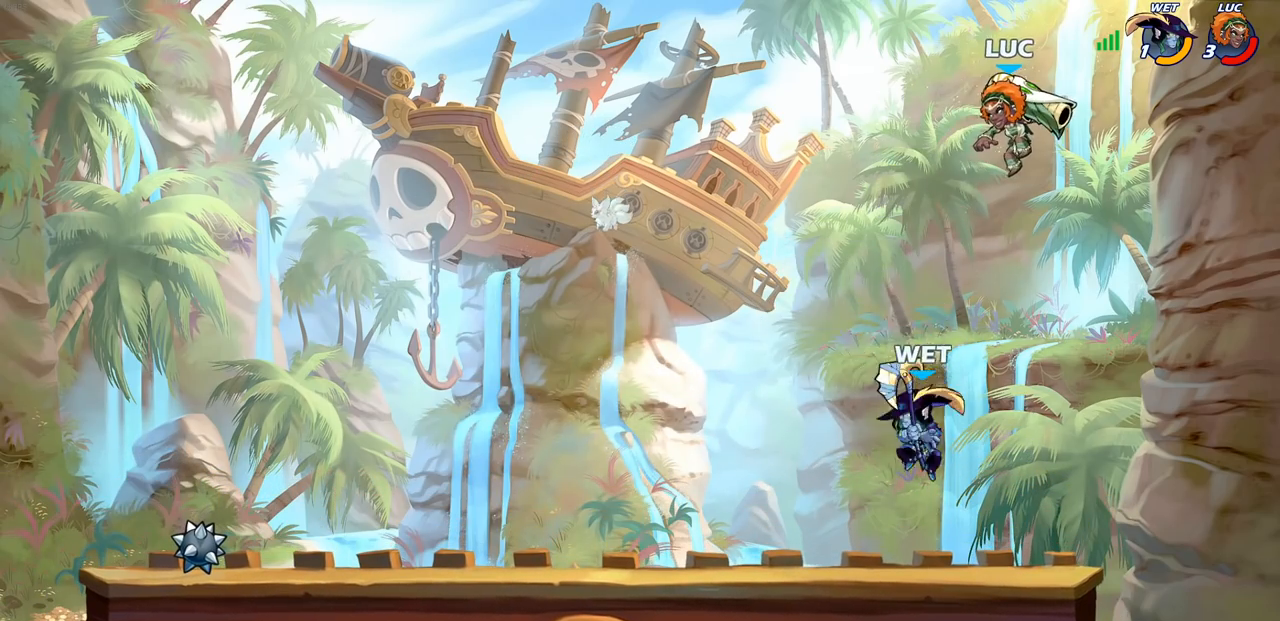
{"buttons": [], "left_stick": "down", "right_stick": "center", "events": [[67, "left_stick", "up"], [117, "left_stick", "up-right"], [367, "left_stick", "left"], [467, "left_stick", "down"]]}
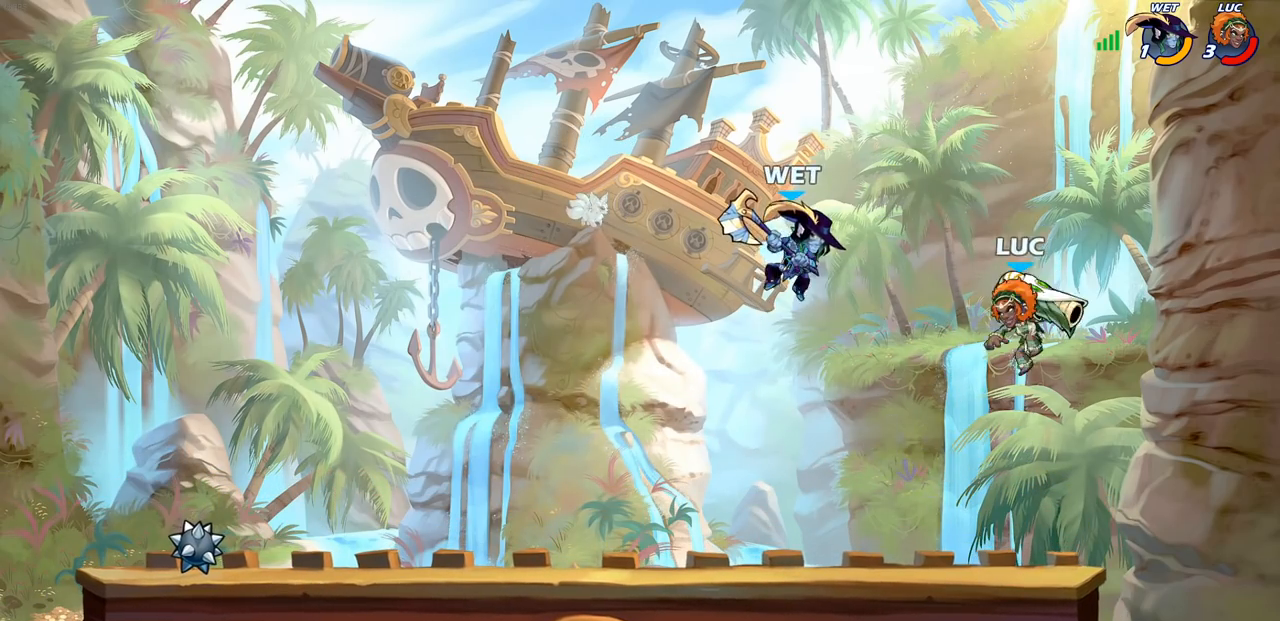
{"buttons": [], "left_stick": "center", "right_stick": "center", "events": [[33, "left_stick", "right"], [150, "left_stick", "left"], [250, "left_stick", "up-right"], [367, "left_stick", "up-left"], [433, "SQUARE", "down"], [433, "left_stick", "center"], [483, "SQUARE", "up"]]}
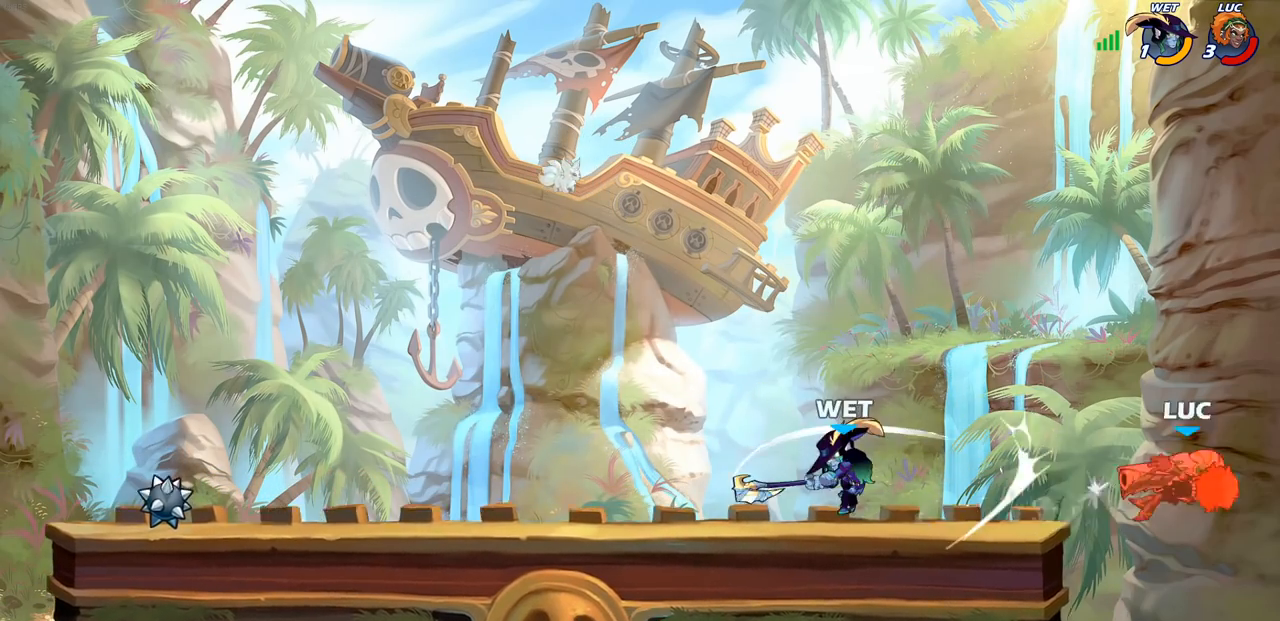
{"buttons": [], "left_stick": "left", "right_stick": "center", "events": [[100, "SQUARE", "down"], [183, "SQUARE", "up"], [267, "left_stick", "left"], [367, "R2", "down"], [467, "R2", "up"]]}
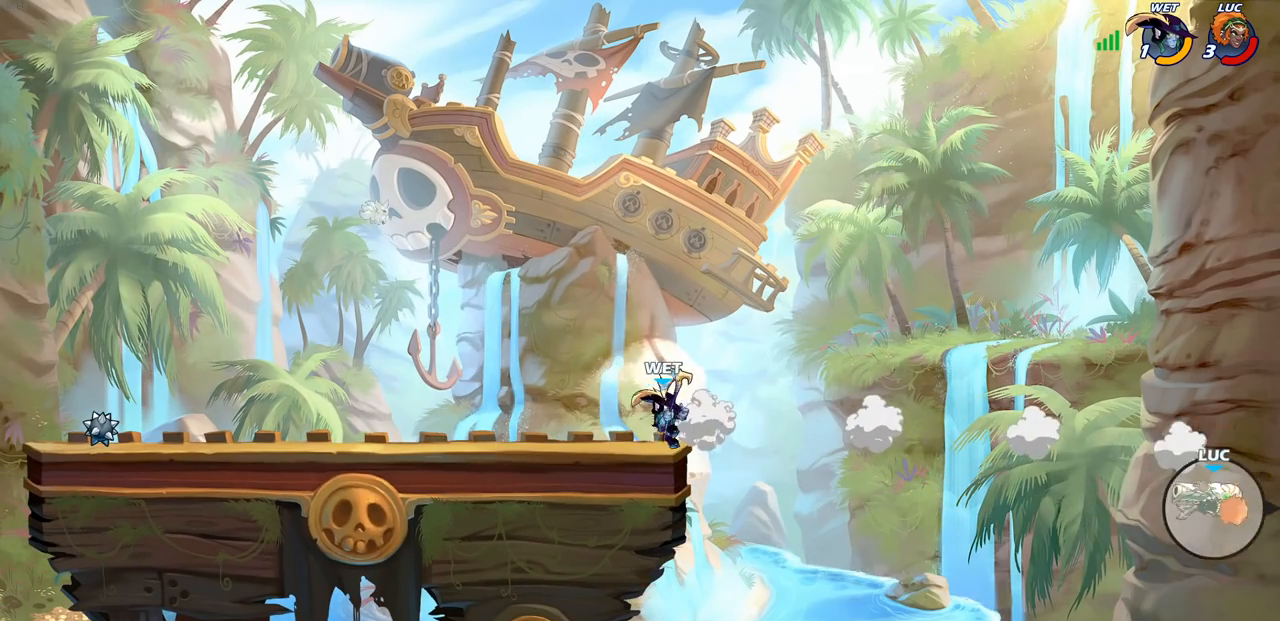
{"buttons": ["R2"], "left_stick": "left", "right_stick": "center", "events": [[67, "R2", "down"], [167, "R2", "up"], [250, "R2", "down"], [350, "R2", "up"], [417, "R2", "down"]]}
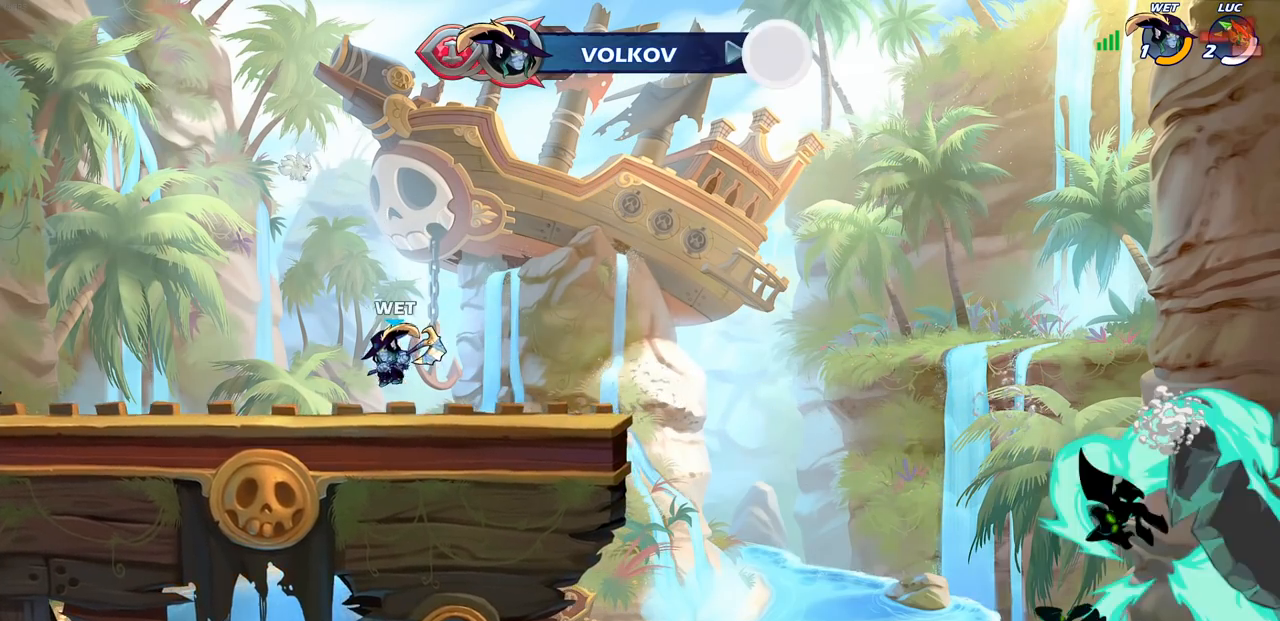
{"buttons": [], "left_stick": "center", "right_stick": "center", "events": [[50, "R2", "up"], [67, "left_stick", "center"]]}
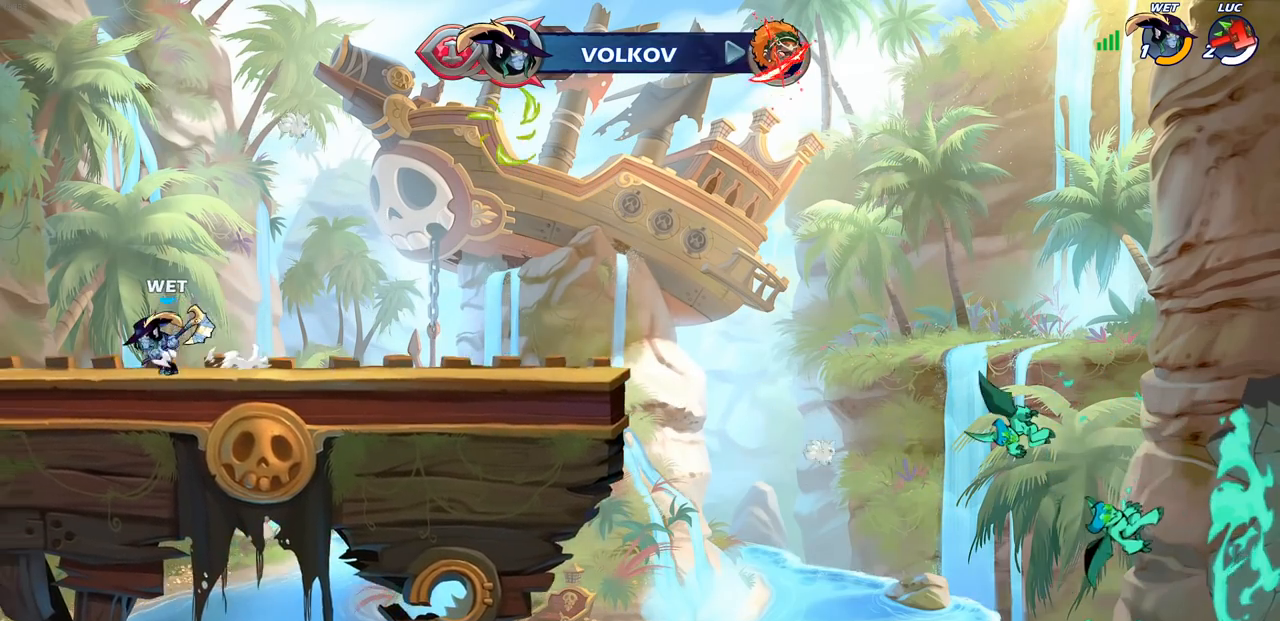
{"buttons": [], "left_stick": "center", "right_stick": "center", "events": []}
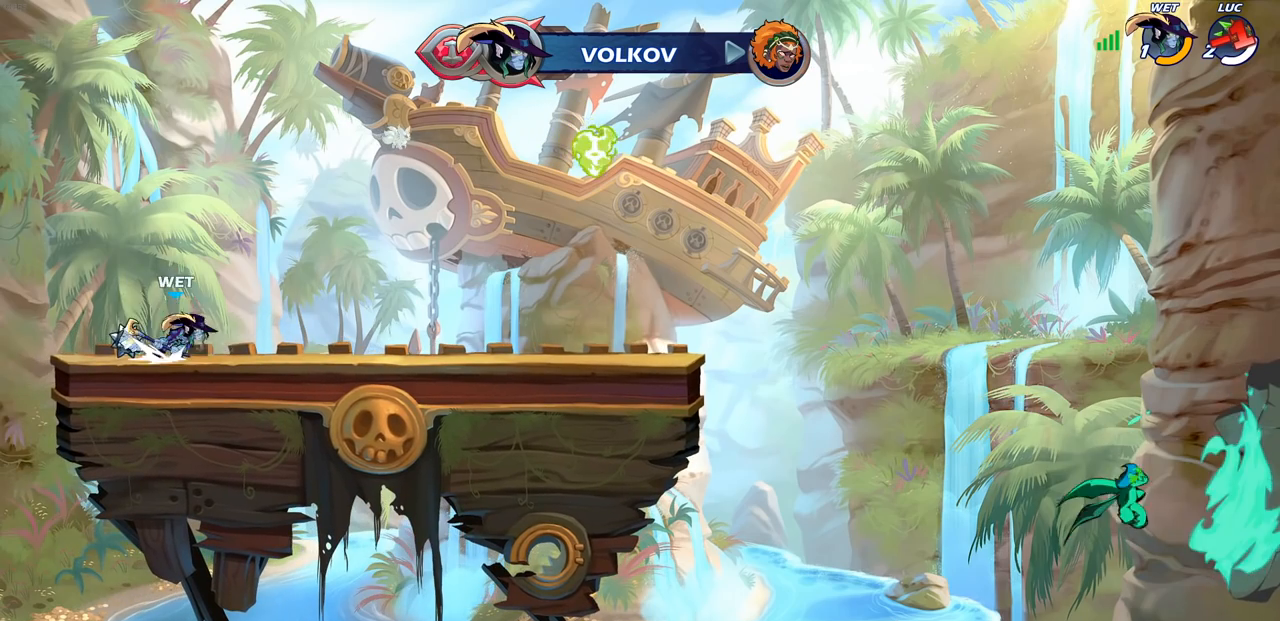
{"buttons": [], "left_stick": "center", "right_stick": "center", "events": []}
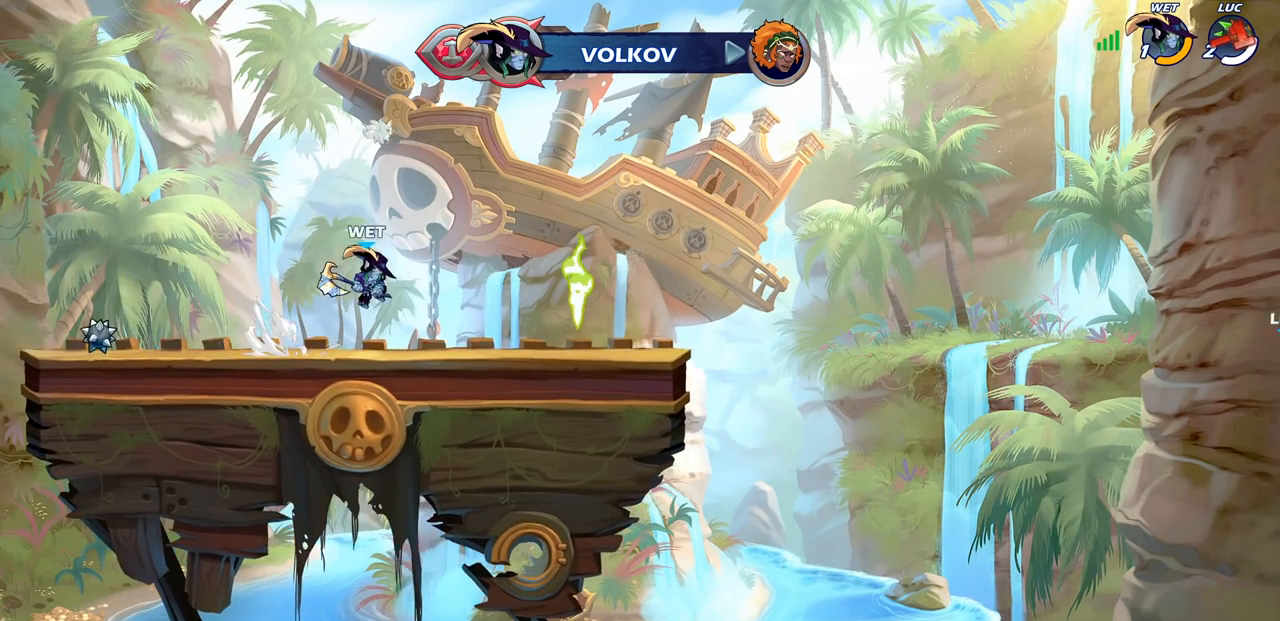
{"buttons": [], "left_stick": "center", "right_stick": "center", "events": []}
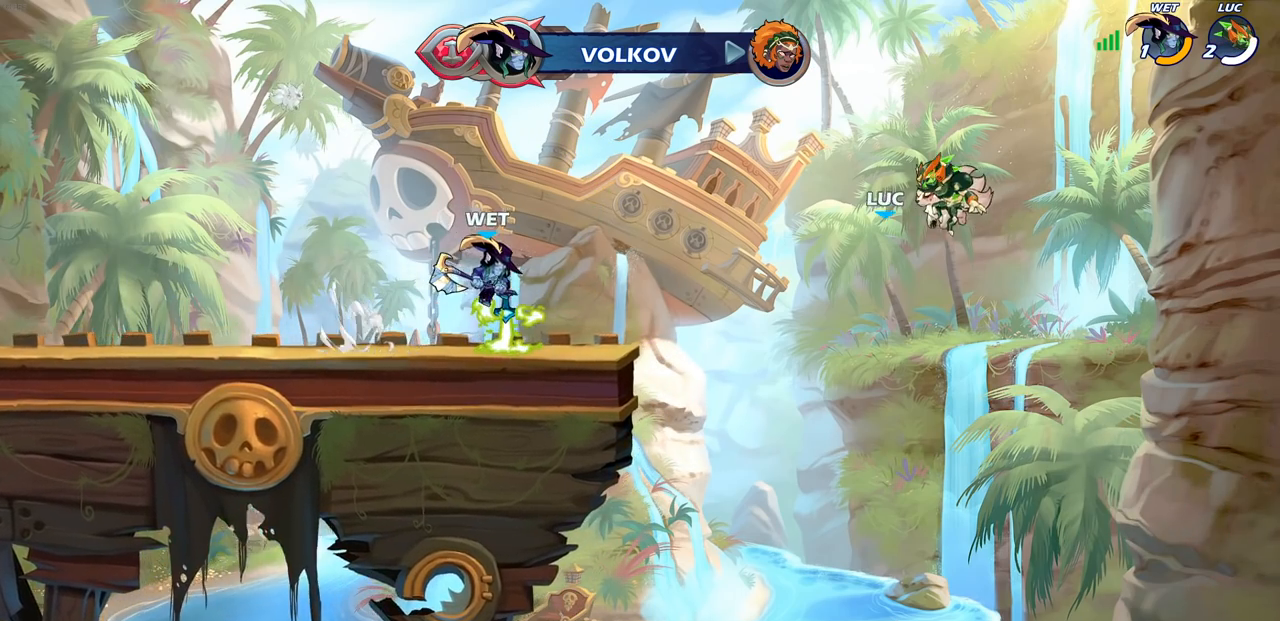
{"buttons": [], "left_stick": "center", "right_stick": "center", "events": []}
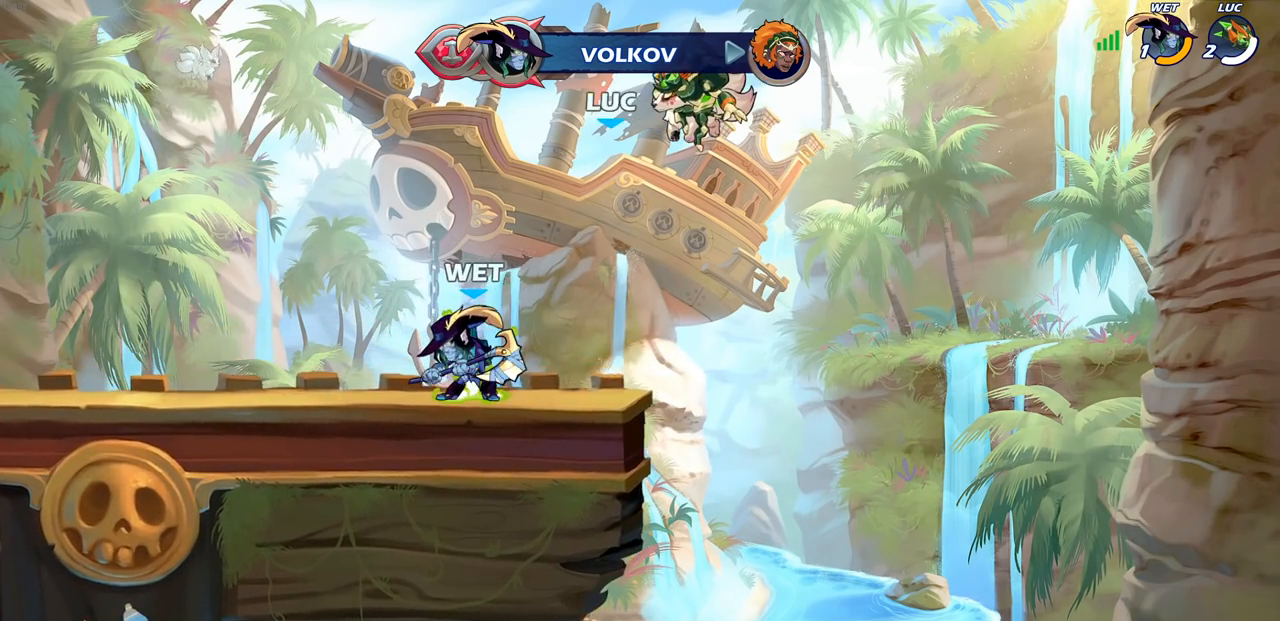
{"buttons": [], "left_stick": "center", "right_stick": "center", "events": []}
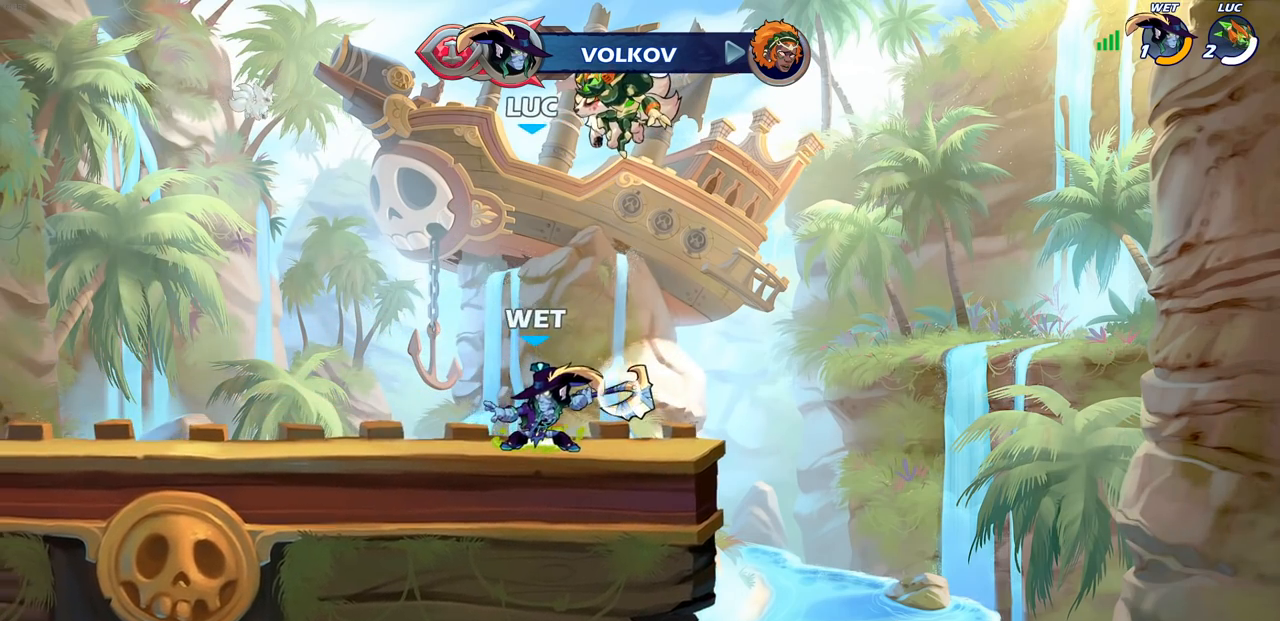
{"buttons": [], "left_stick": "center", "right_stick": "center", "events": []}
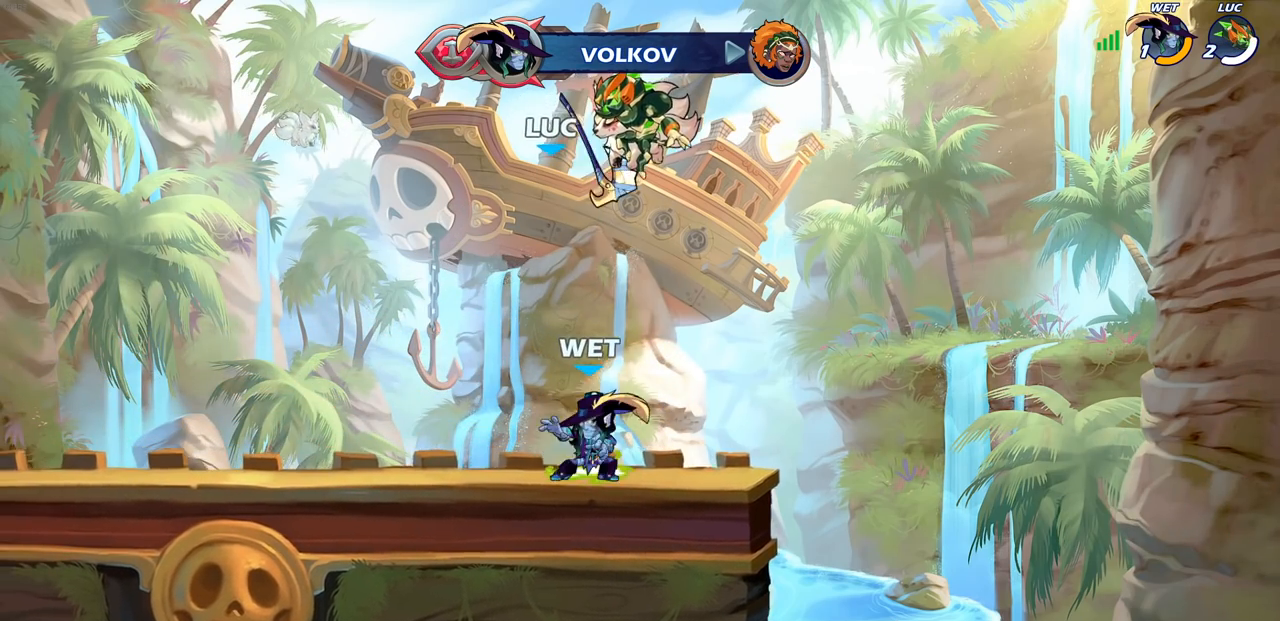
{"buttons": [], "left_stick": "center", "right_stick": "center", "events": []}
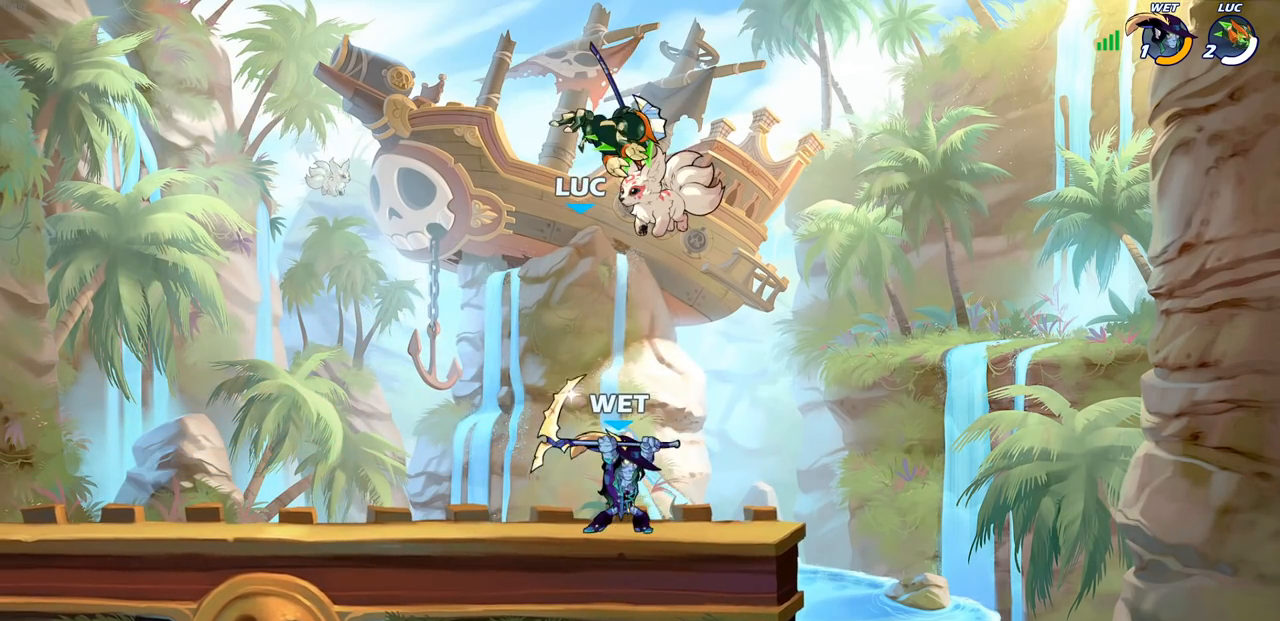
{"buttons": [], "left_stick": "center", "right_stick": "center", "events": [[67, "SELECT", "down"], [383, "SELECT", "up"]]}
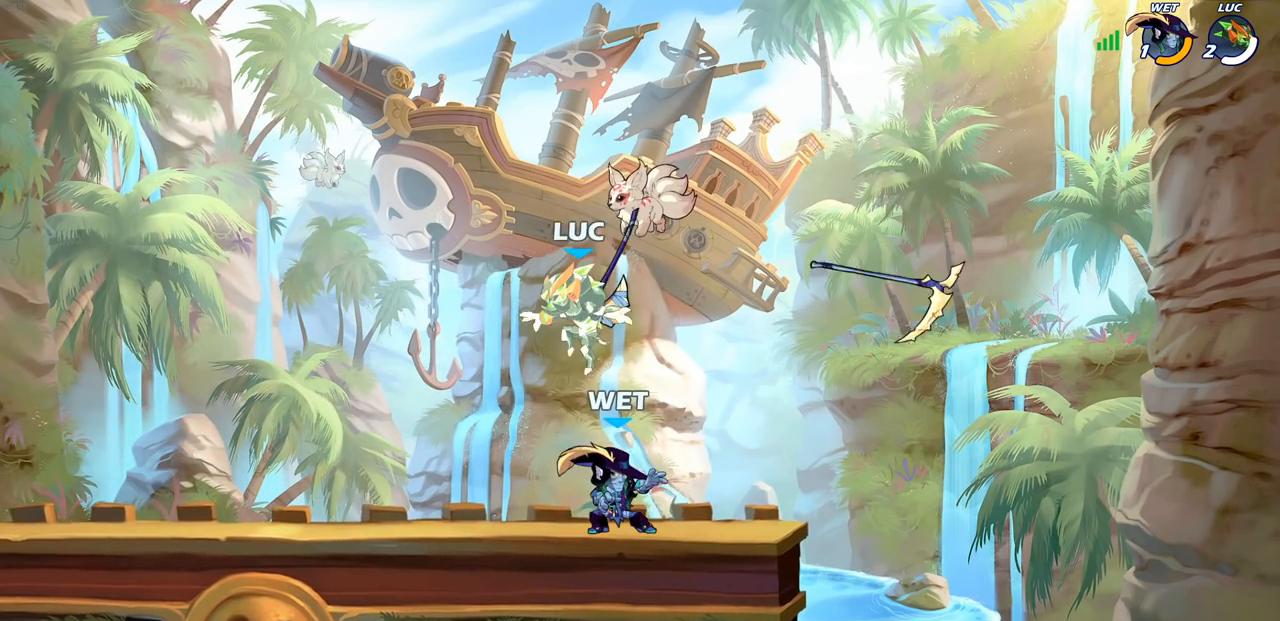
{"buttons": [], "left_stick": "center", "right_stick": "center", "events": [[200, "SQUARE", "down"], [267, "SQUARE", "up"], [367, "SQUARE", "down"], [450, "SQUARE", "up"]]}
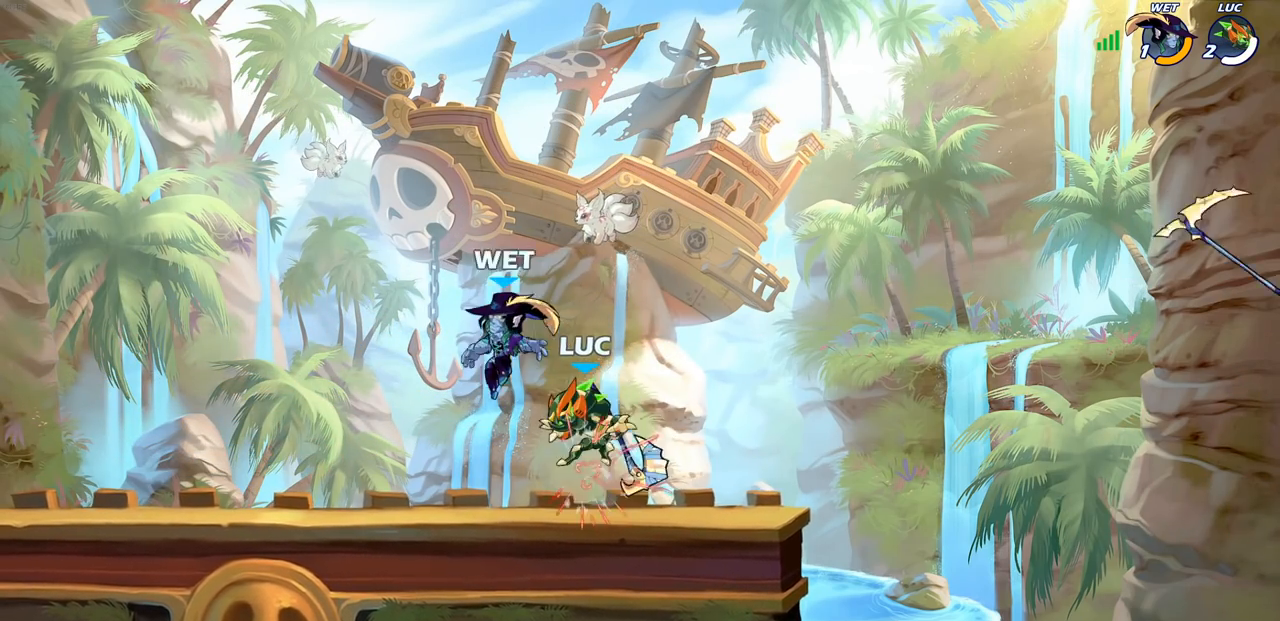
{"buttons": [], "left_stick": "center", "right_stick": "center", "events": [[17, "SQUARE", "down"], [133, "SQUARE", "up"], [200, "SQUARE", "down"], [333, "SQUARE", "up"]]}
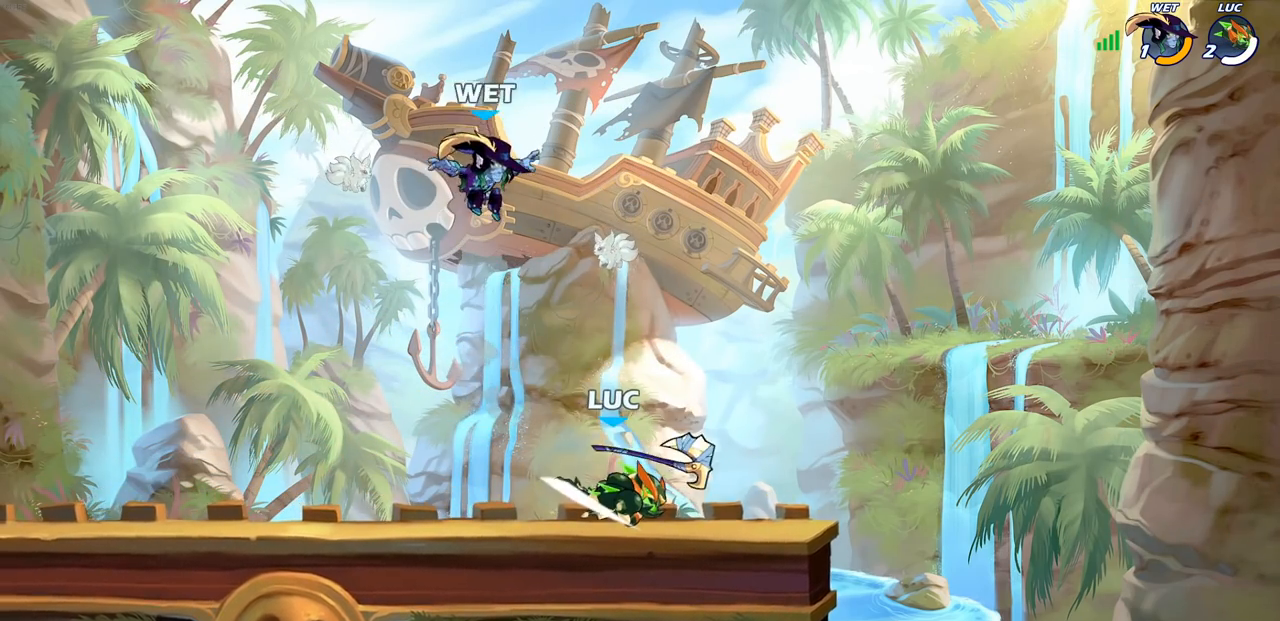
{"buttons": ["SQUARE"], "left_stick": "center", "right_stick": "center", "events": [[300, "SQUARE", "down"], [383, "SQUARE", "up"], [467, "SQUARE", "down"]]}
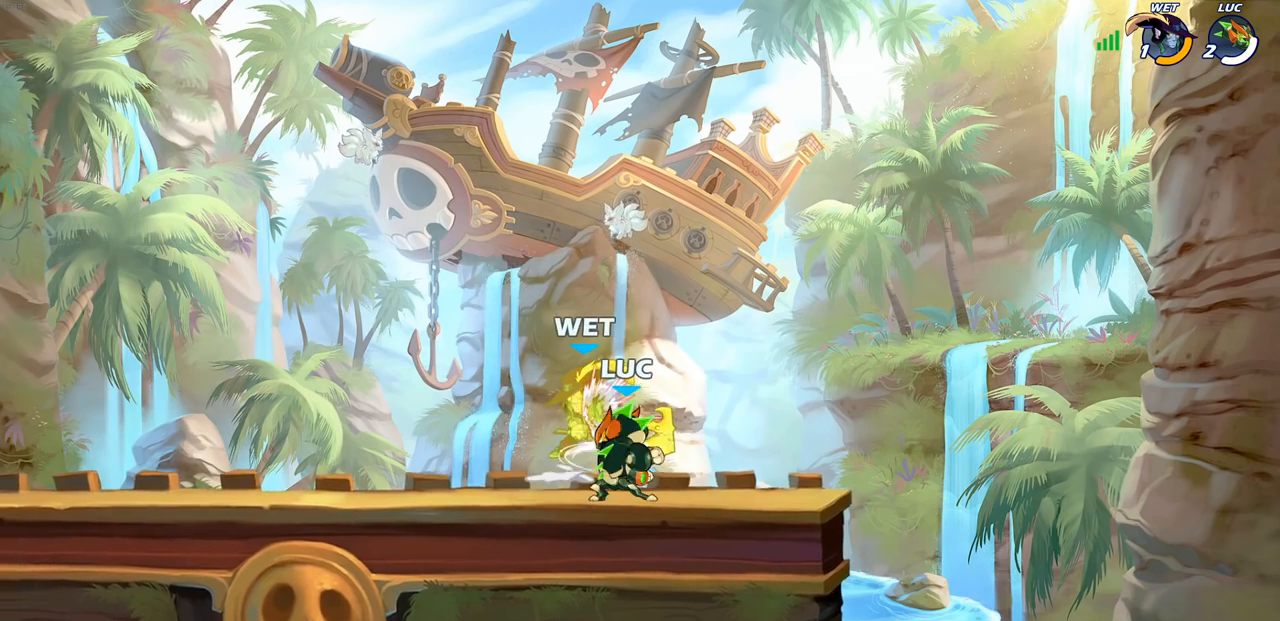
{"buttons": ["SQUARE"], "left_stick": "center", "right_stick": "center", "events": [[50, "SQUARE", "up"], [133, "SQUARE", "down"], [217, "SQUARE", "up"], [300, "SQUARE", "down"], [400, "SQUARE", "up"], [483, "SQUARE", "down"]]}
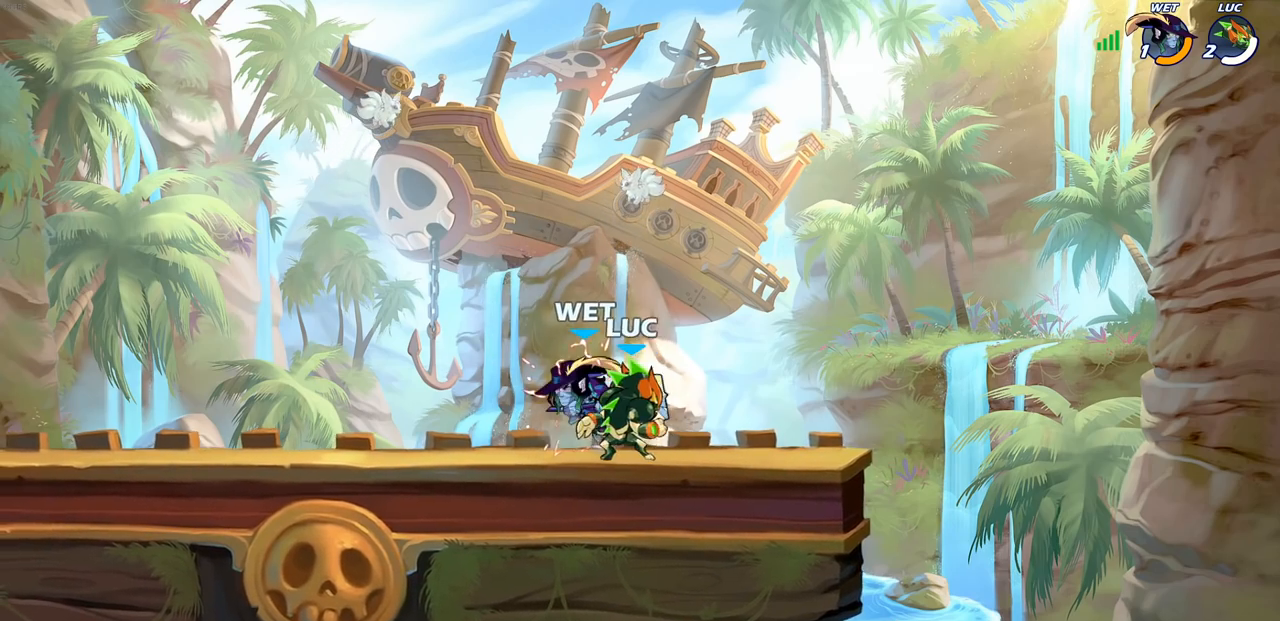
{"buttons": [], "left_stick": "left", "right_stick": "center", "events": [[167, "SQUARE", "up"], [217, "left_stick", "up"], [333, "R2", "down"], [367, "left_stick", "left"], [500, "R2", "up"]]}
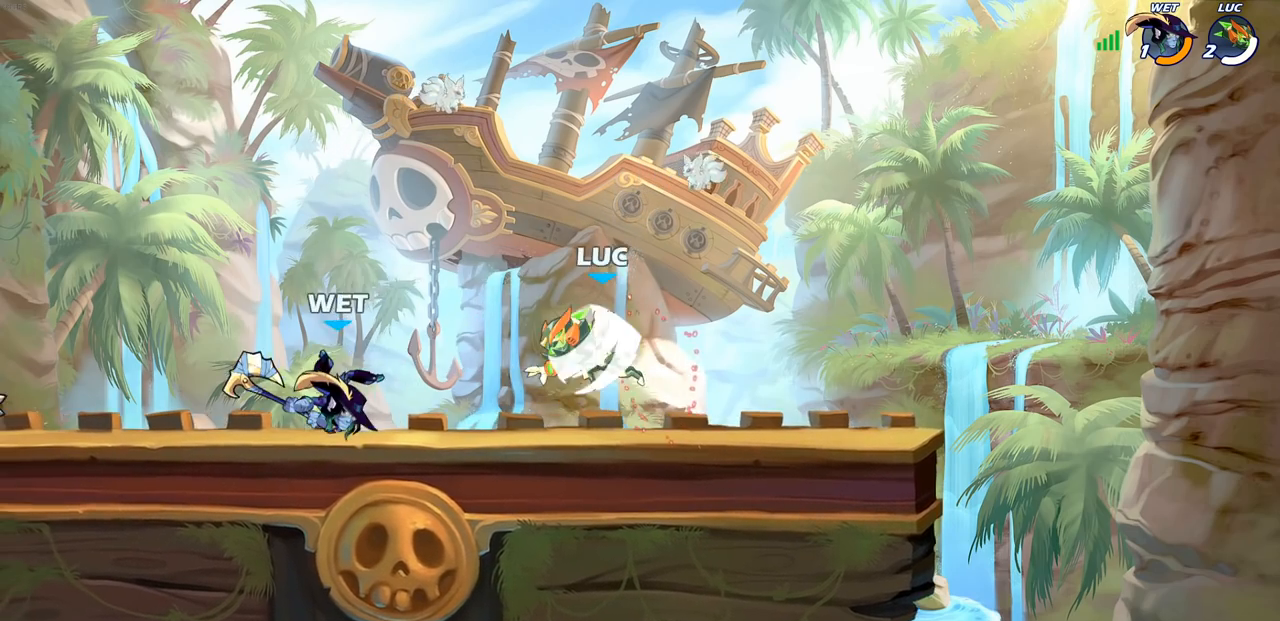
{"buttons": [], "left_stick": "right", "right_stick": "center", "events": [[17, "SQUARE", "down"], [150, "SQUARE", "up"], [467, "left_stick", "right"]]}
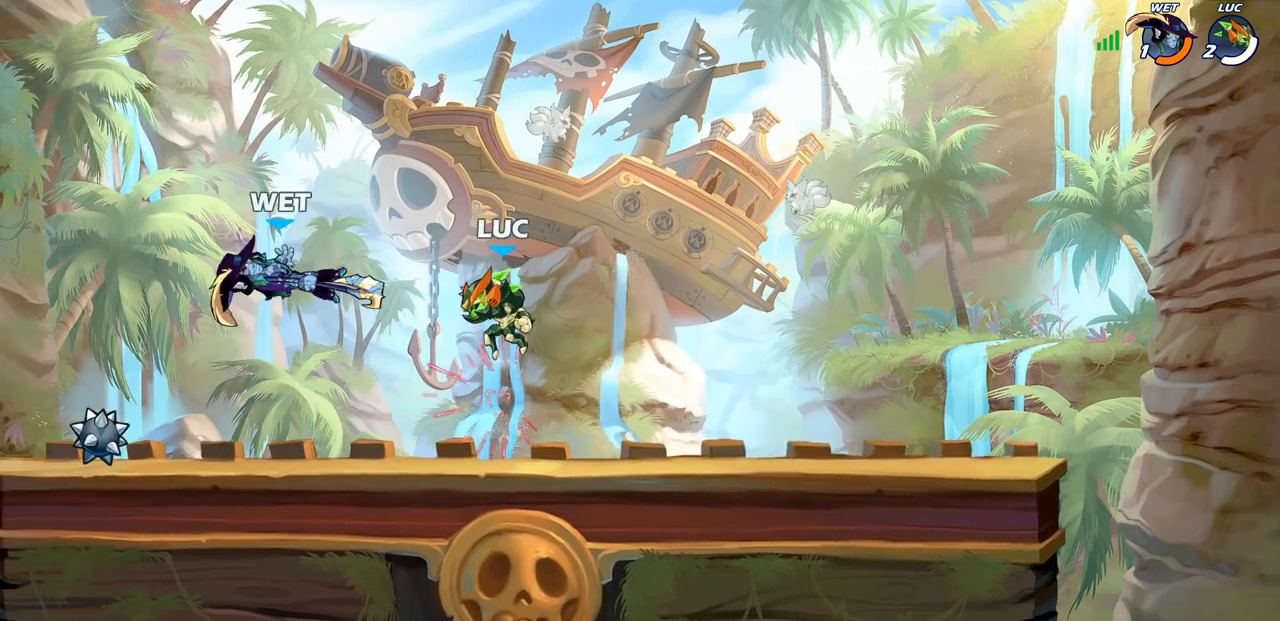
{"buttons": ["CROSS", "R2"], "left_stick": "left", "right_stick": "center", "events": [[117, "left_stick", "center"], [167, "left_stick", "right"], [367, "left_stick", "left"], [483, "R2", "down"], [500, "CROSS", "down"]]}
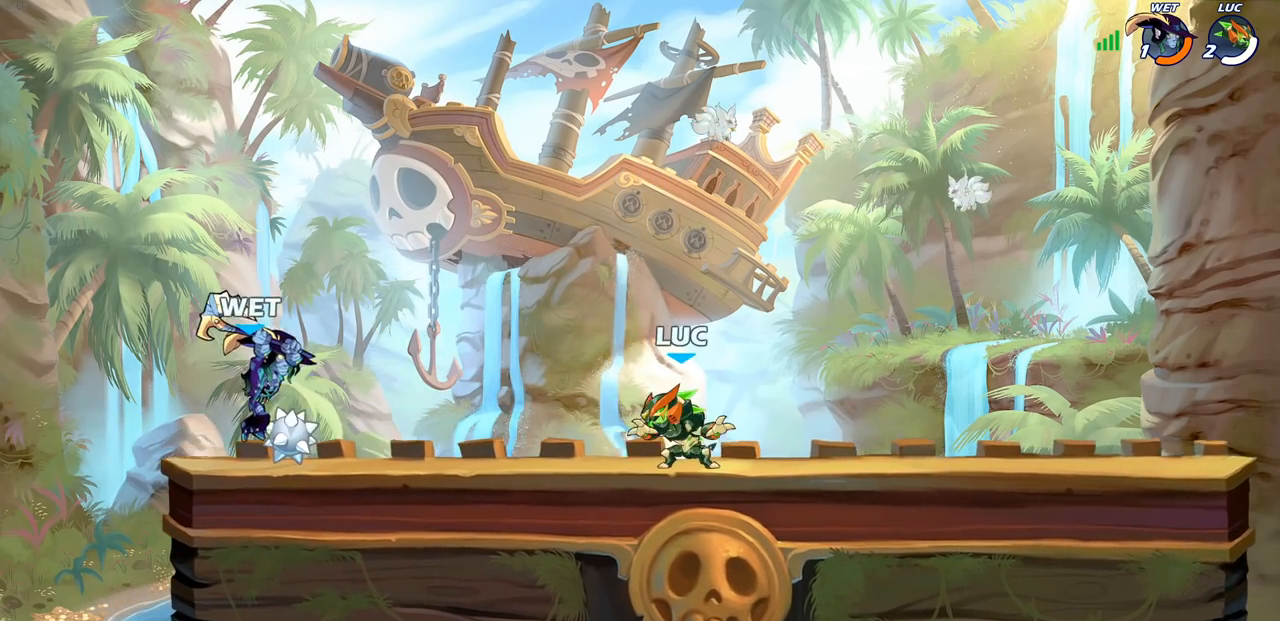
{"buttons": [], "left_stick": "left", "right_stick": "center", "events": [[67, "SQUARE", "down"], [83, "CROSS", "up"], [117, "R2", "up"], [167, "SQUARE", "up"]]}
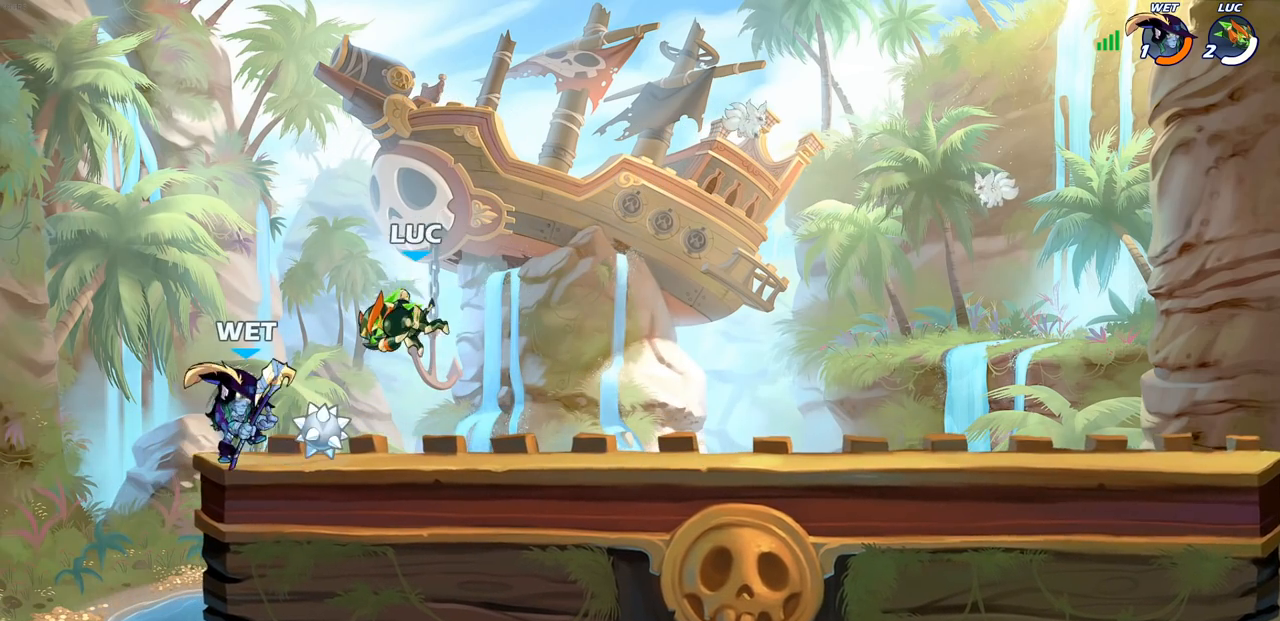
{"buttons": ["CROSS", "R1"], "left_stick": "center", "right_stick": "center", "events": [[267, "left_stick", "right"], [400, "R1", "down"], [400, "left_stick", "center"], [500, "CROSS", "down"]]}
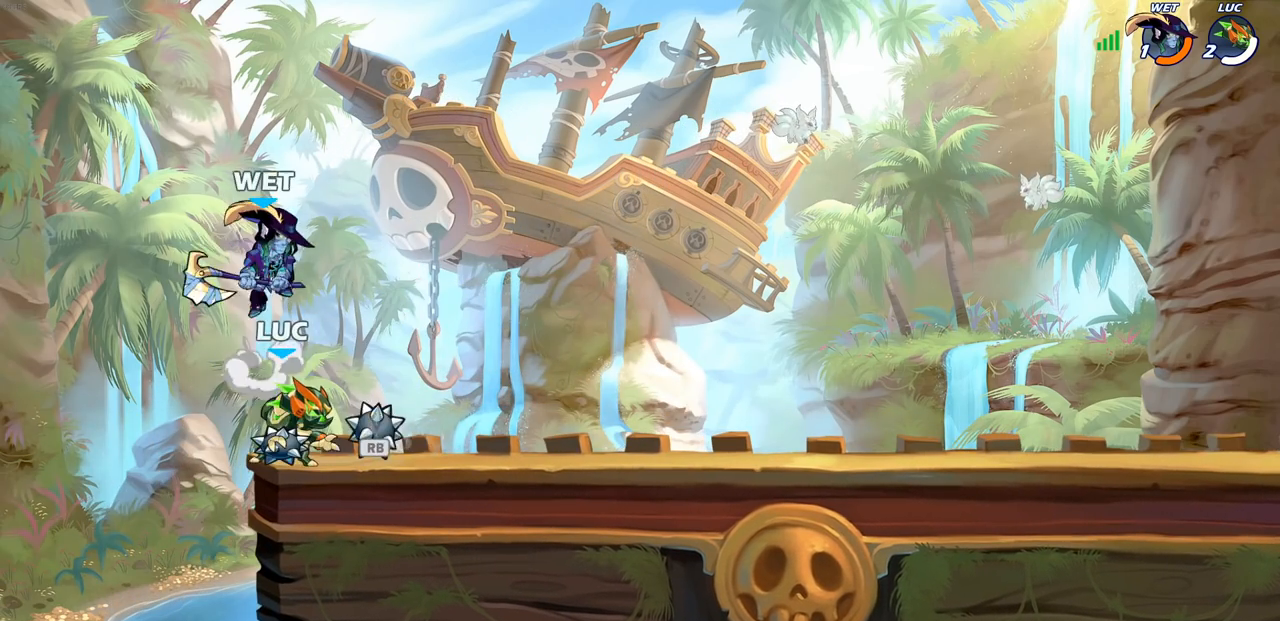
{"buttons": ["CIRCLE"], "left_stick": "down-right", "right_stick": "center", "events": [[33, "R1", "up"], [167, "CROSS", "up"], [233, "CROSS", "down"], [317, "CIRCLE", "down"], [317, "left_stick", "right"], [350, "CROSS", "up"], [400, "left_stick", "down-right"]]}
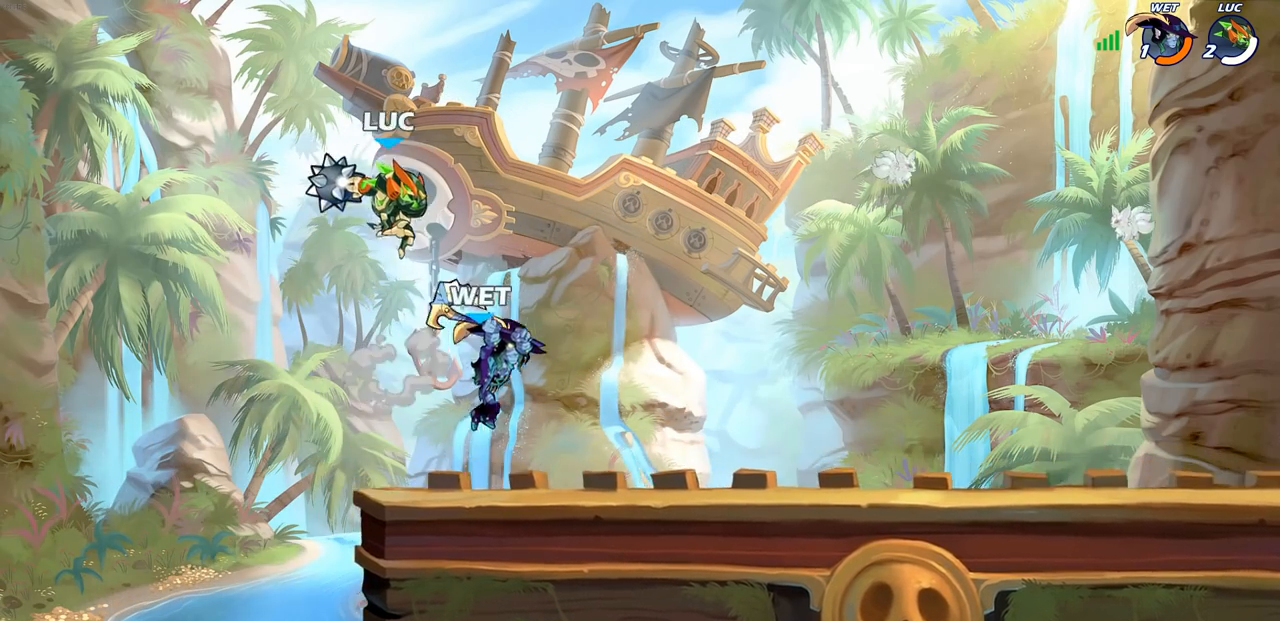
{"buttons": [], "left_stick": "down-right", "right_stick": "center", "events": [[450, "CIRCLE", "up"]]}